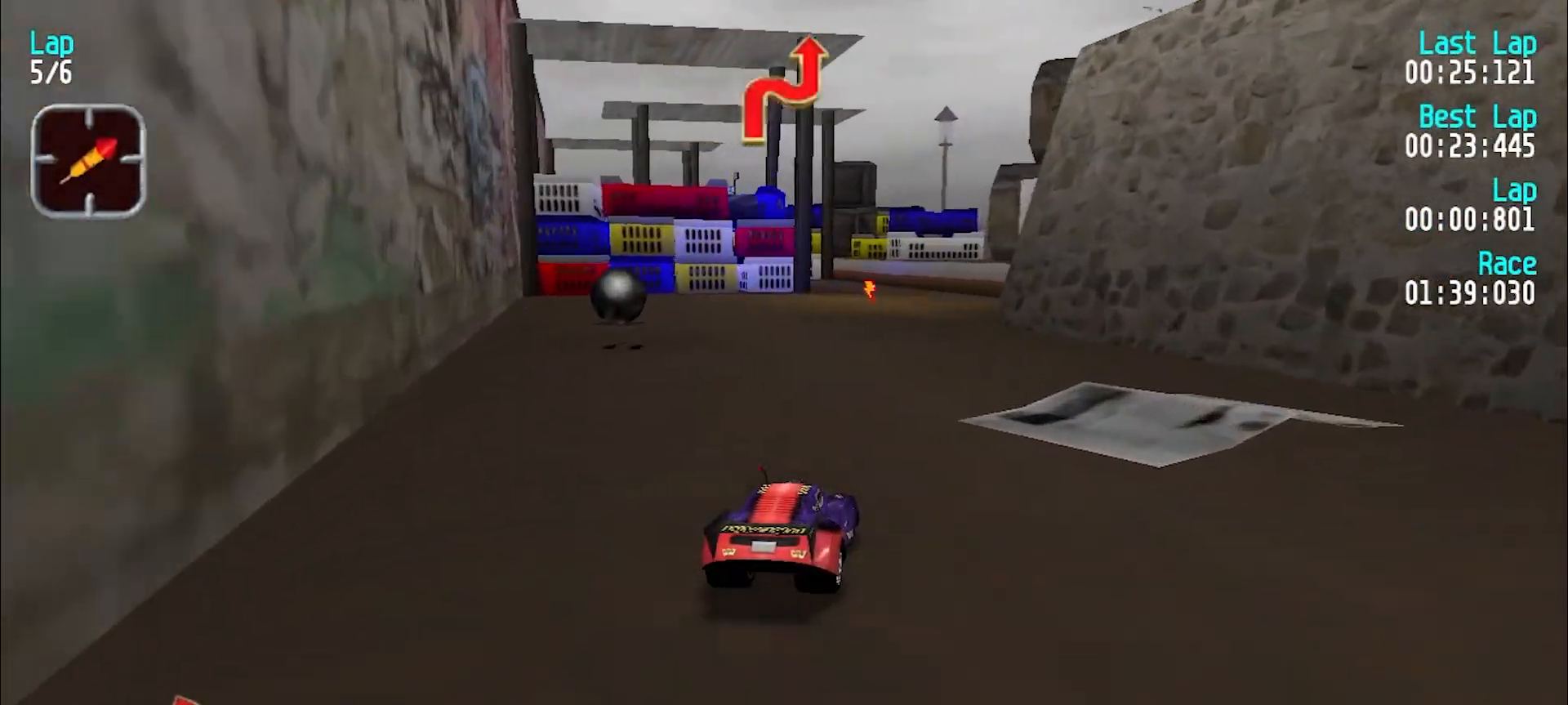
Gameplay with keyboard; each line is a JSON object with the keys held at the frame after it. "events" lists presses ("down") and releases ("up") of "d", "e", "u" and "y" between this image and that frame as [ms after this image, input, new state], when the widget could be followed in between. No other keys are recorded. Mouse input is not recorded.
{"keys": ["e"], "events": []}
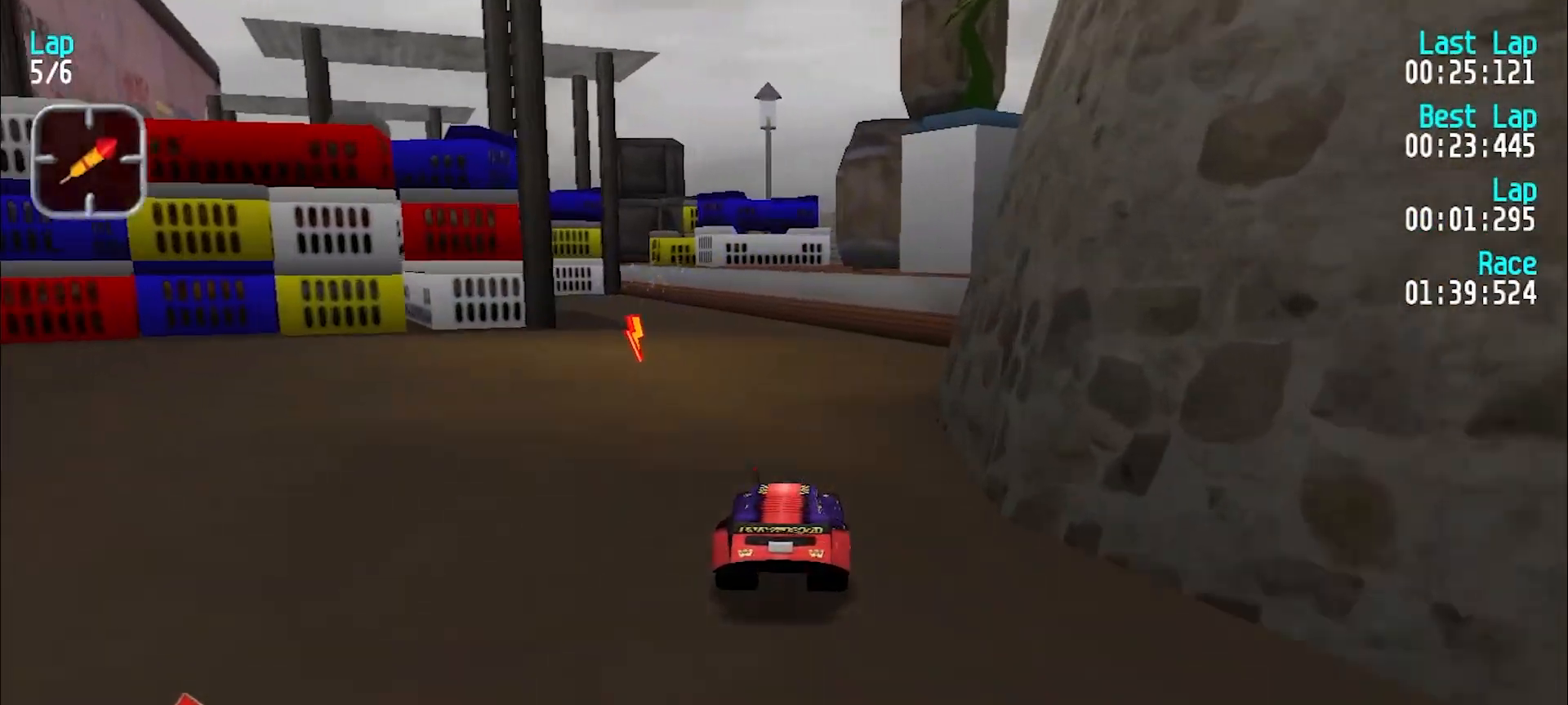
{"keys": ["y"], "events": [[33, "e", "up"], [67, "d", "down"], [167, "d", "up"], [167, "y", "down"], [217, "e", "down"], [300, "e", "up"]]}
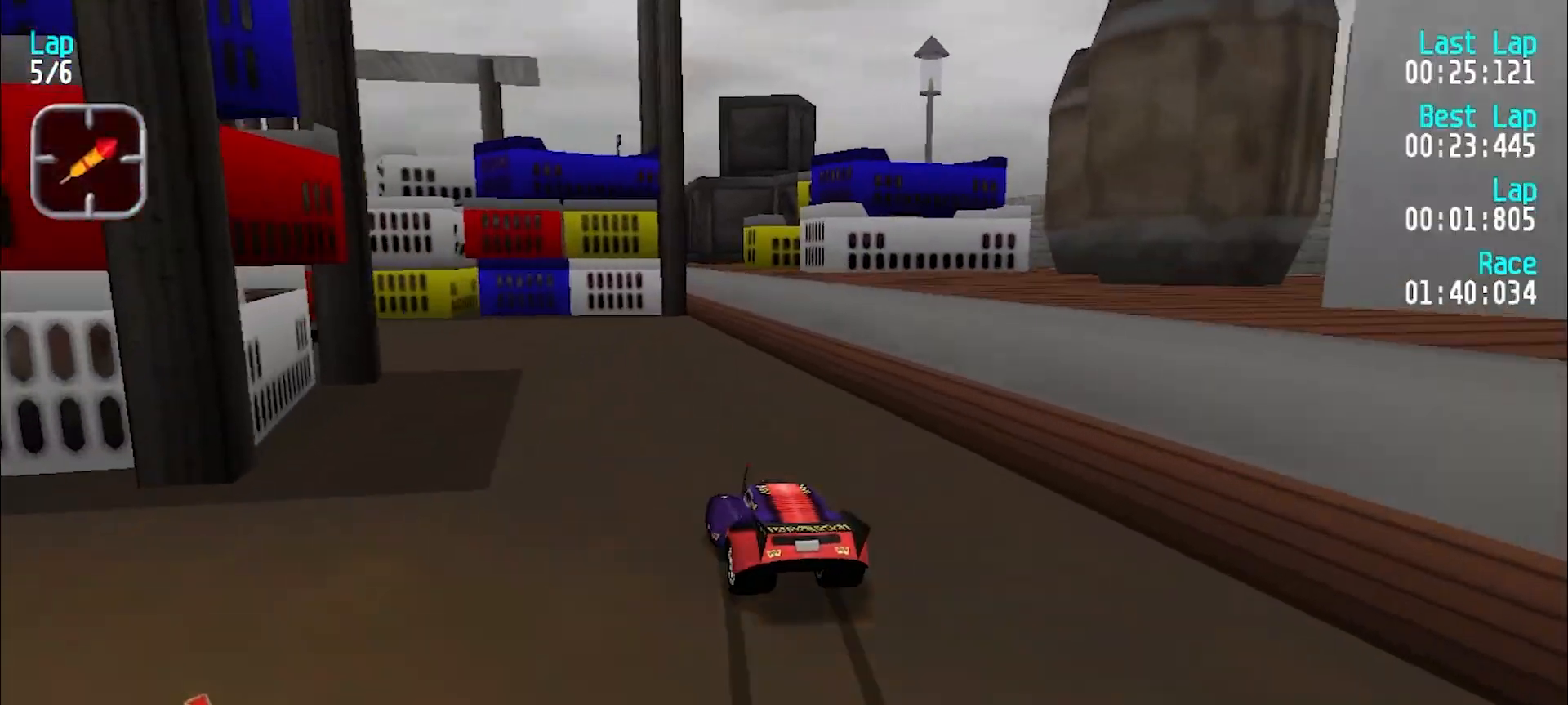
{"keys": ["y"], "events": [[417, "e", "down"], [467, "e", "up"]]}
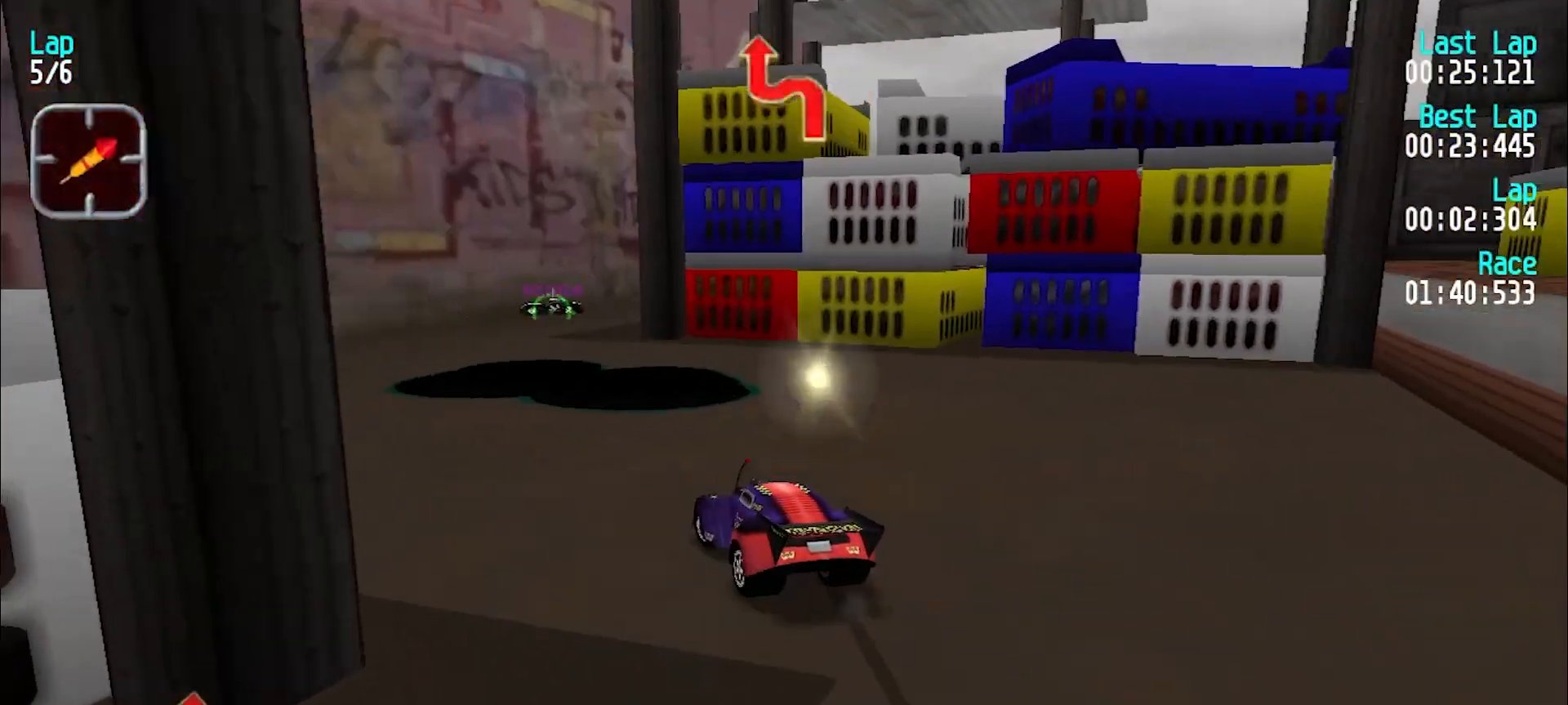
{"keys": ["u"], "events": [[233, "y", "up"], [283, "u", "down"]]}
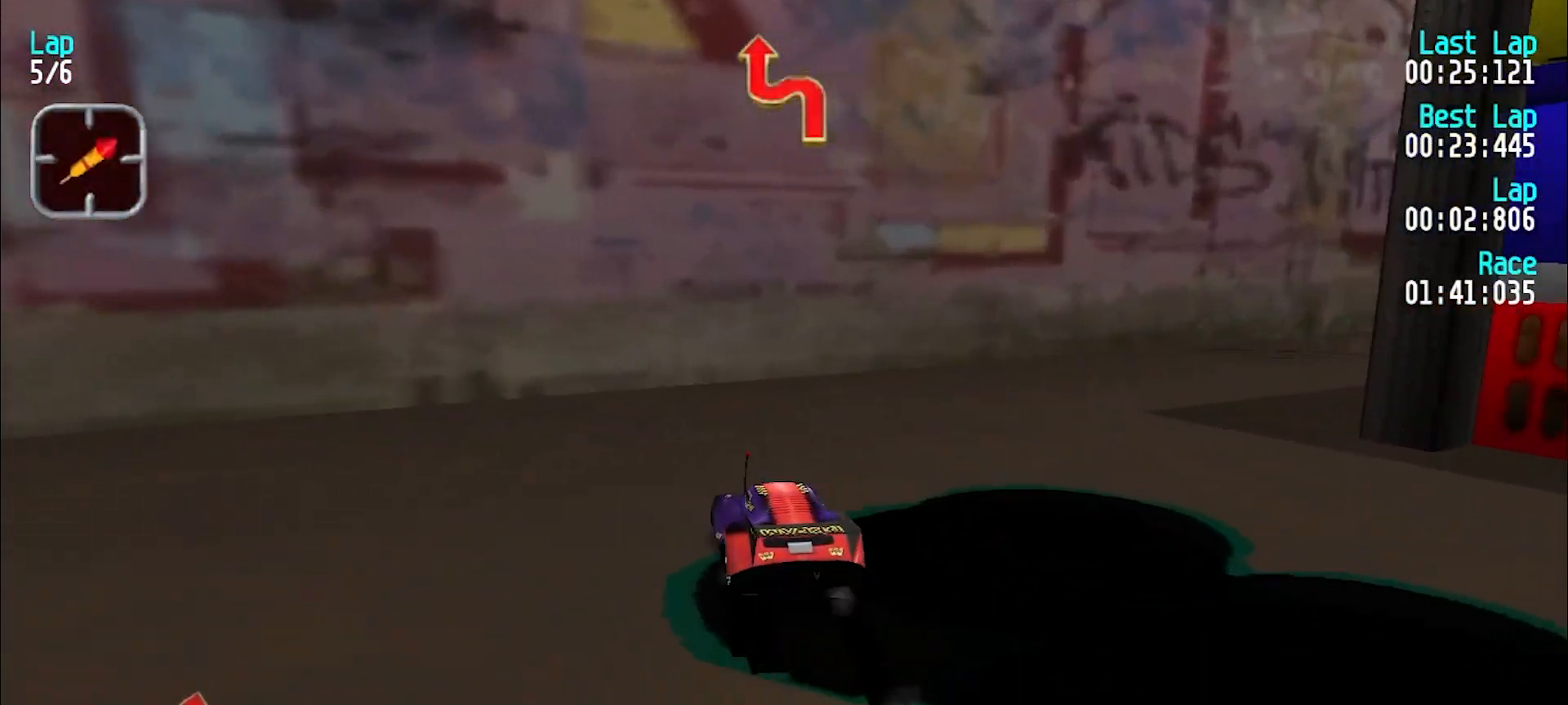
{"keys": ["y"], "events": [[367, "u", "up"], [367, "y", "down"]]}
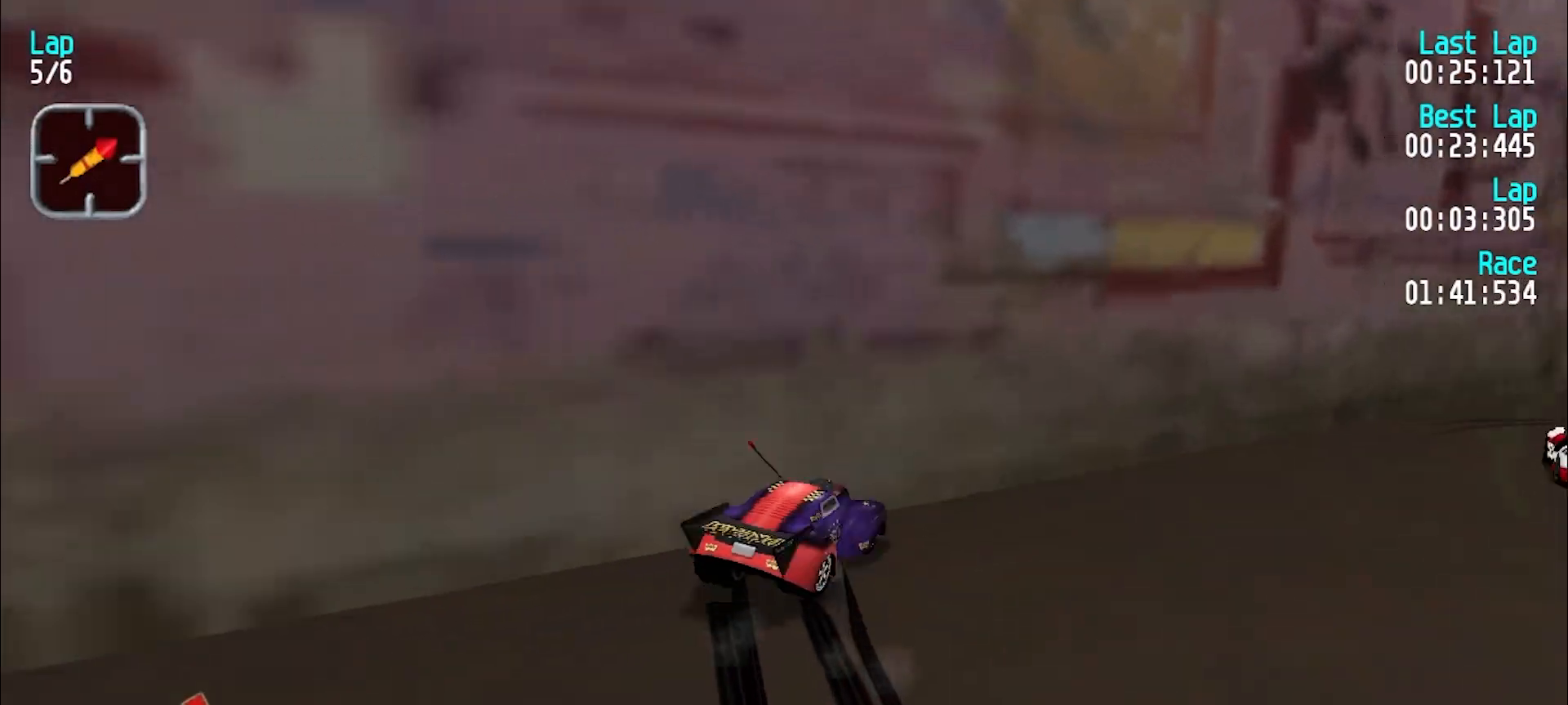
{"keys": ["d", "y"], "events": [[33, "e", "down"], [317, "e", "up"], [367, "d", "down"]]}
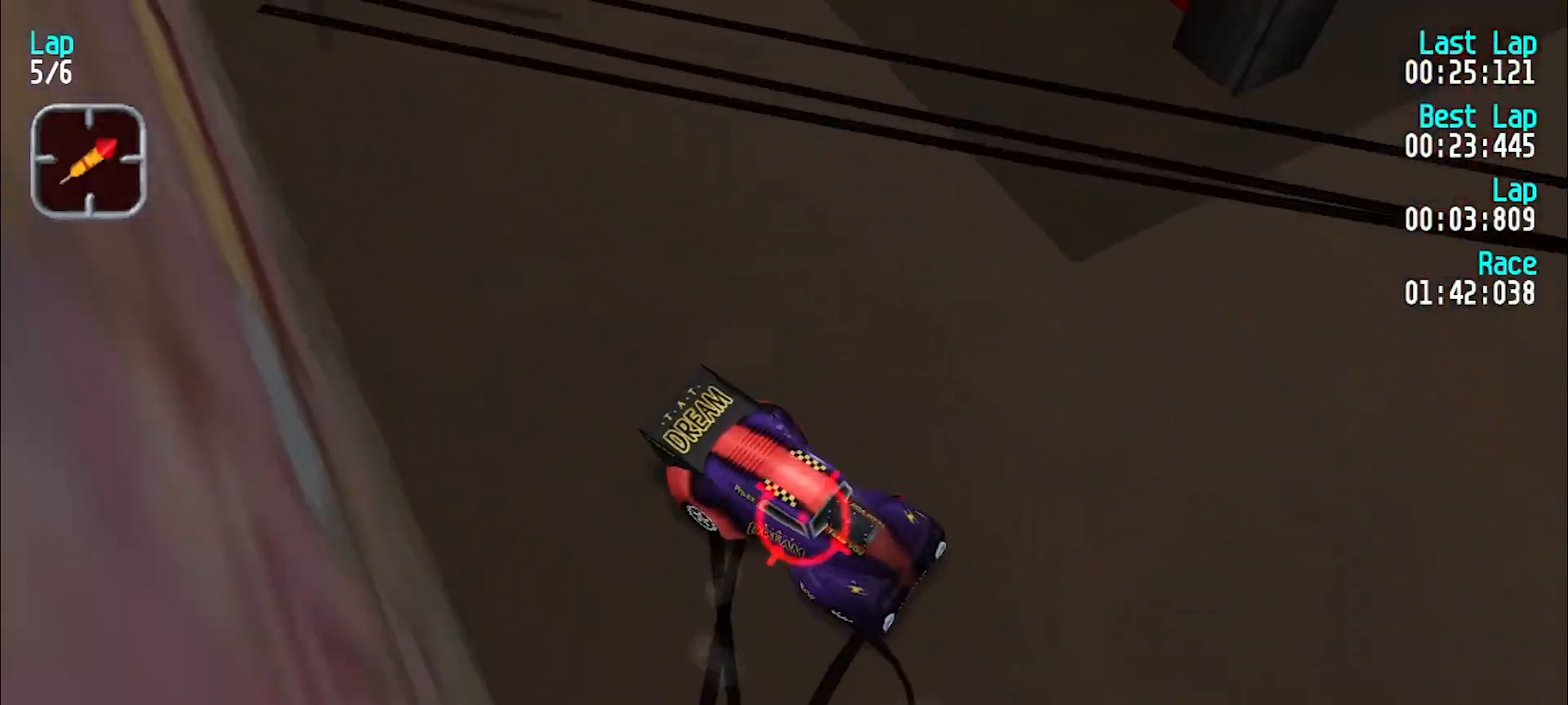
{"keys": ["d", "y"], "events": []}
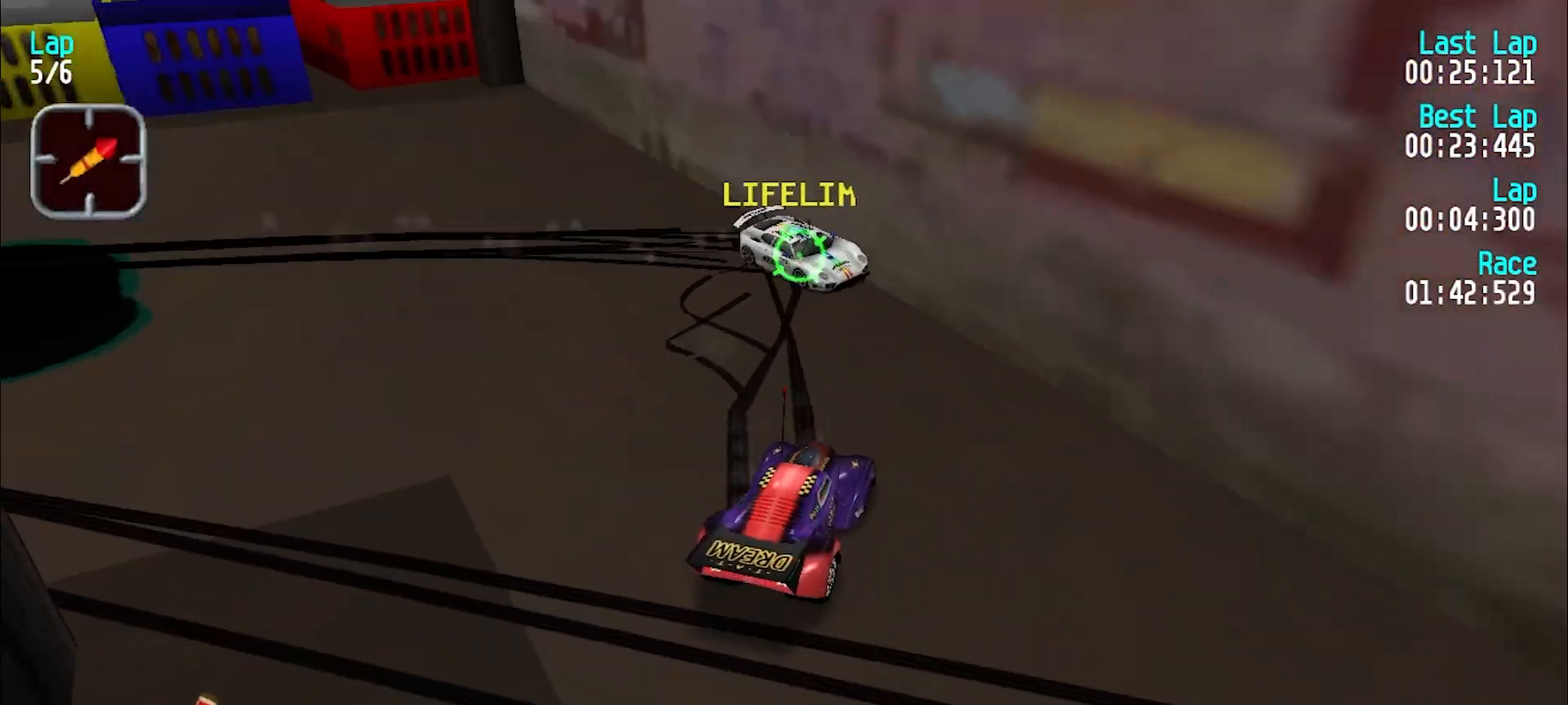
{"keys": ["u"], "events": [[217, "d", "up"], [350, "e", "down"], [350, "y", "up"], [400, "u", "down"], [450, "e", "up"]]}
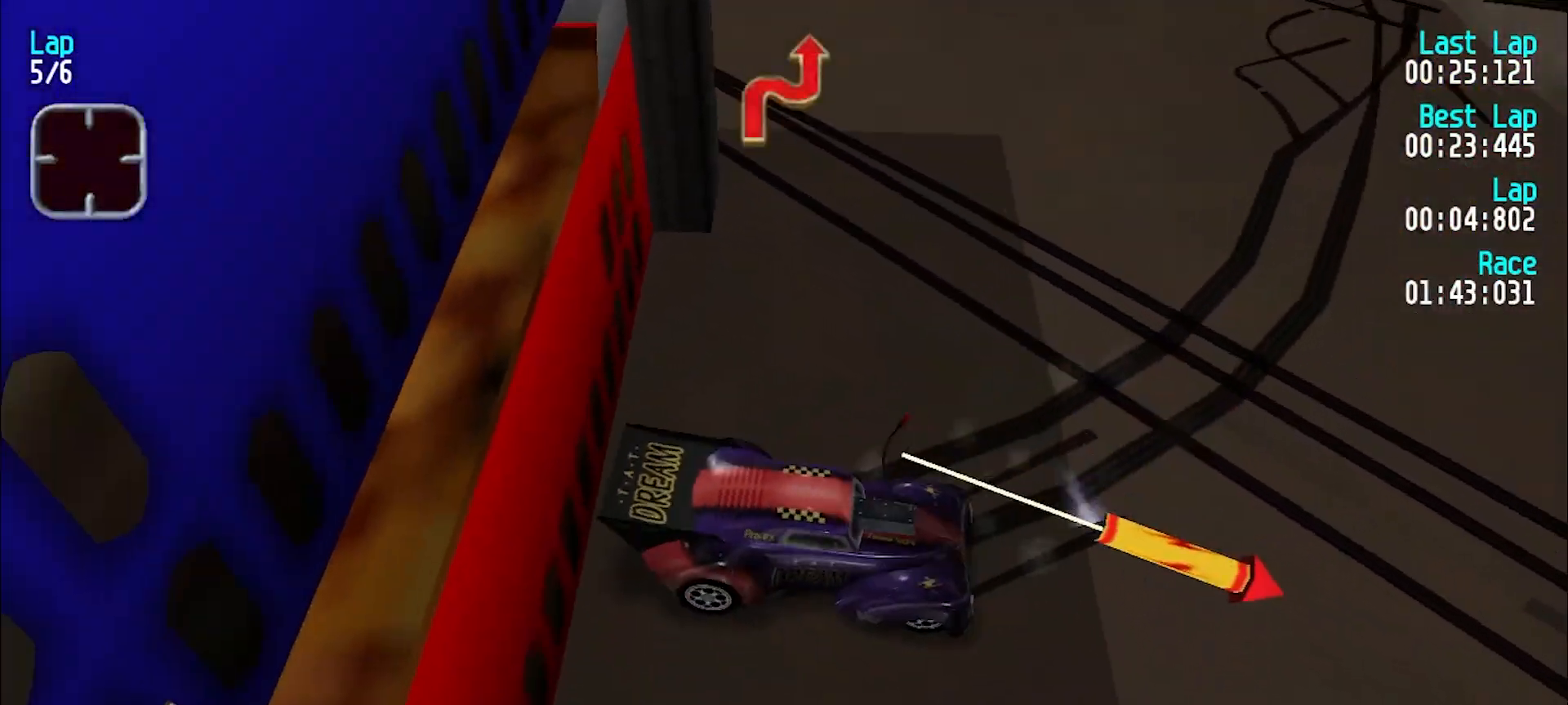
{"keys": ["e", "u"], "events": [[217, "e", "down"]]}
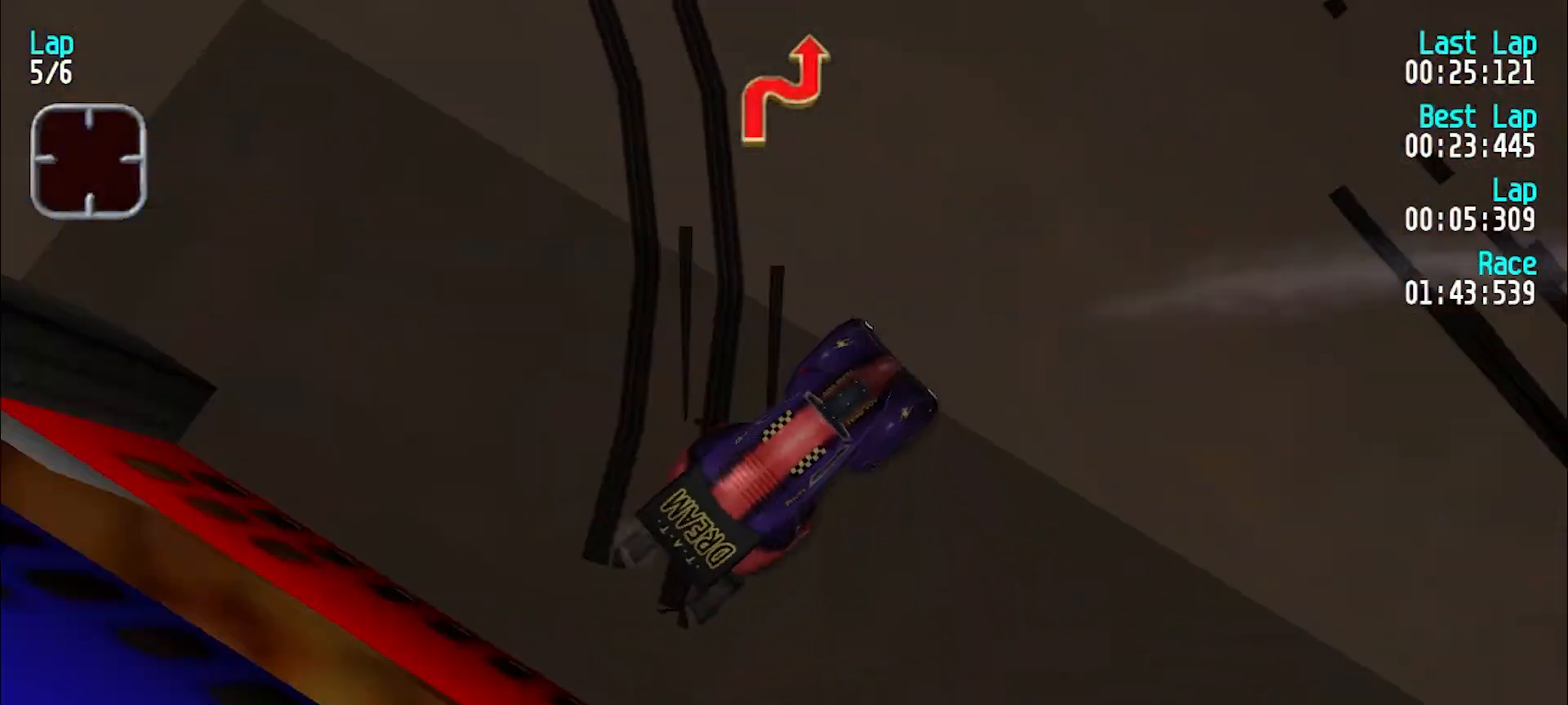
{"keys": ["u"], "events": [[250, "d", "down"], [283, "e", "up"], [383, "d", "up"]]}
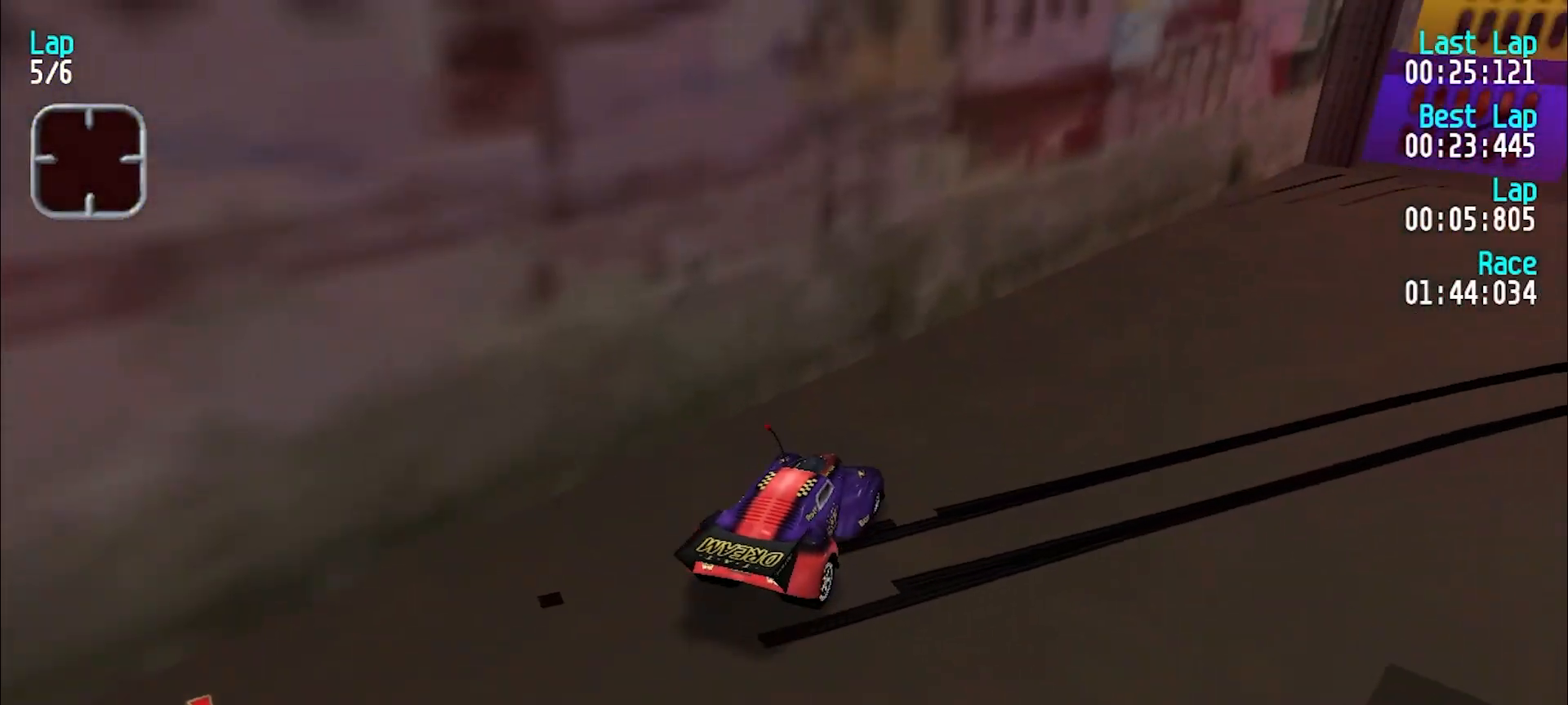
{"keys": ["u"], "events": [[83, "e", "down"], [200, "e", "up"], [350, "e", "down"], [450, "e", "up"]]}
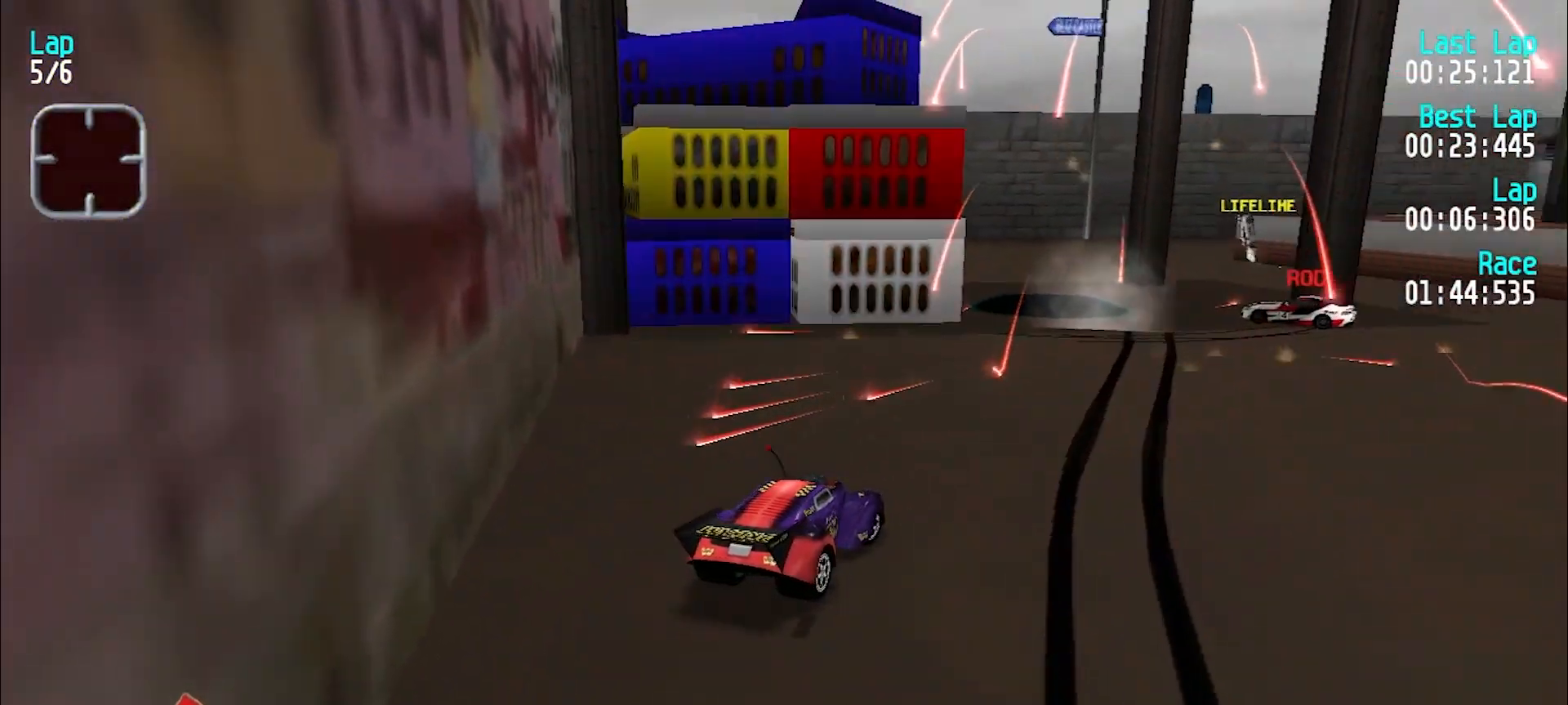
{"keys": ["y"], "events": [[83, "e", "down"], [83, "u", "up"], [133, "y", "down"], [233, "e", "up"], [333, "y", "up"], [450, "y", "down"]]}
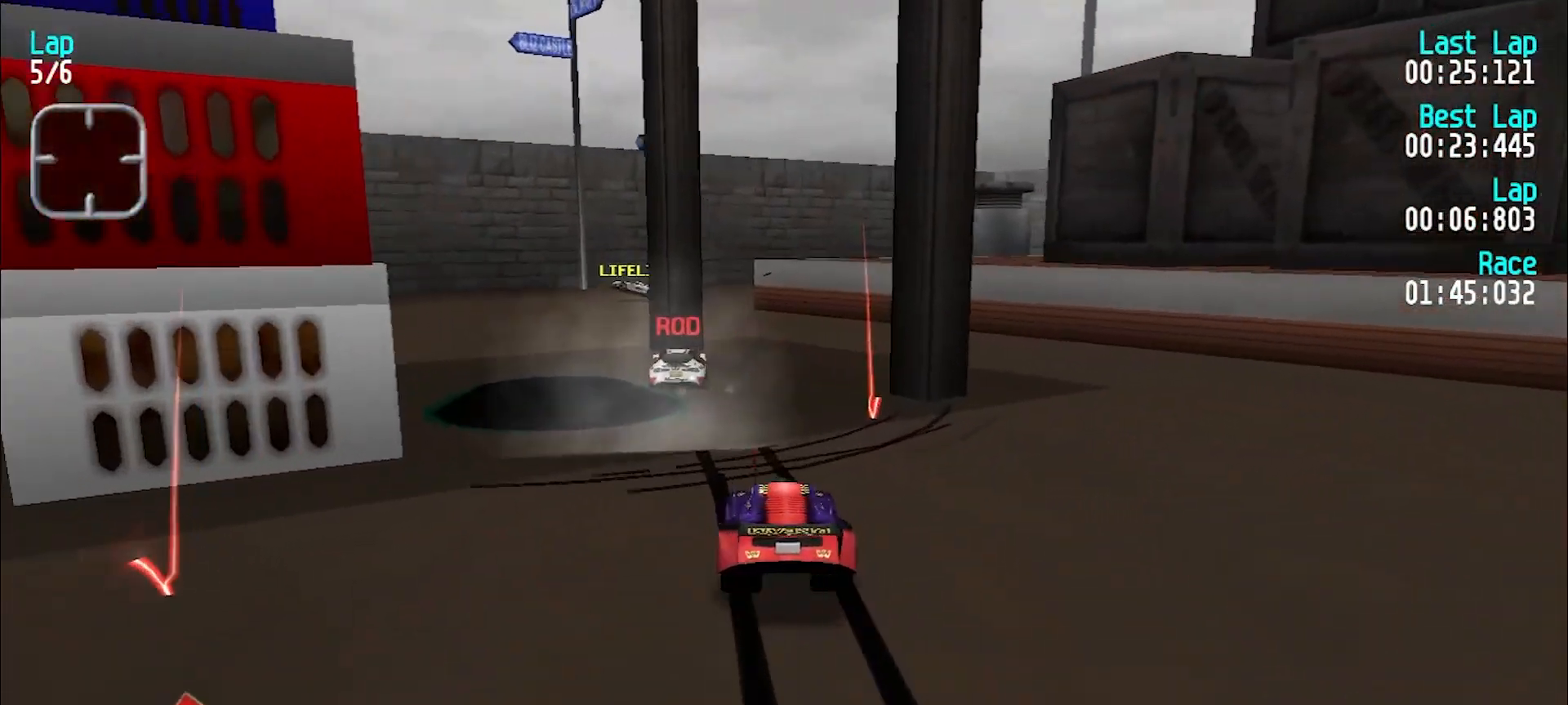
{"keys": ["e", "y"], "events": [[50, "e", "down"], [100, "y", "up"], [200, "u", "down"], [333, "u", "up"], [383, "y", "down"], [433, "e", "up"], [483, "e", "down"]]}
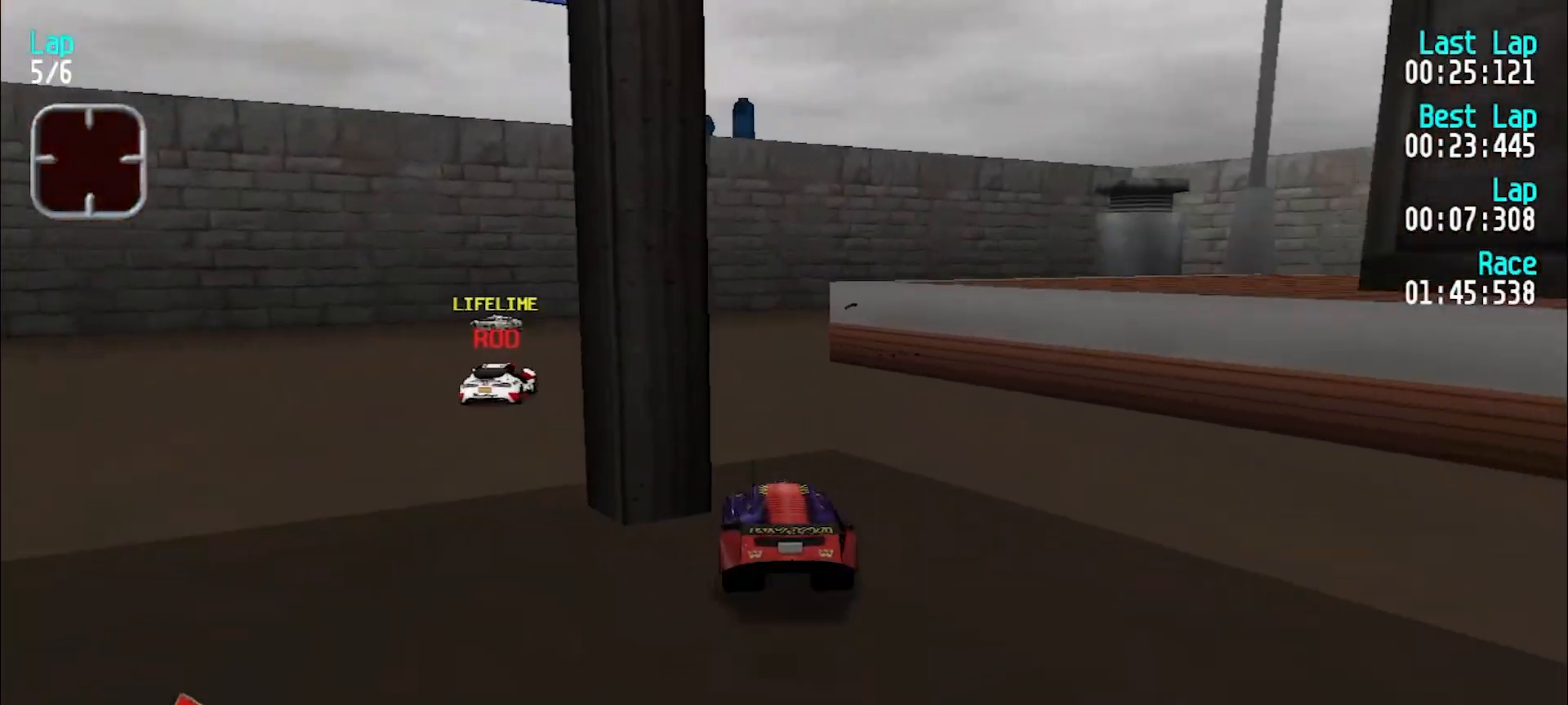
{"keys": ["u"], "events": [[117, "y", "up"], [167, "d", "down"], [167, "e", "up"], [167, "u", "down"], [300, "d", "up"]]}
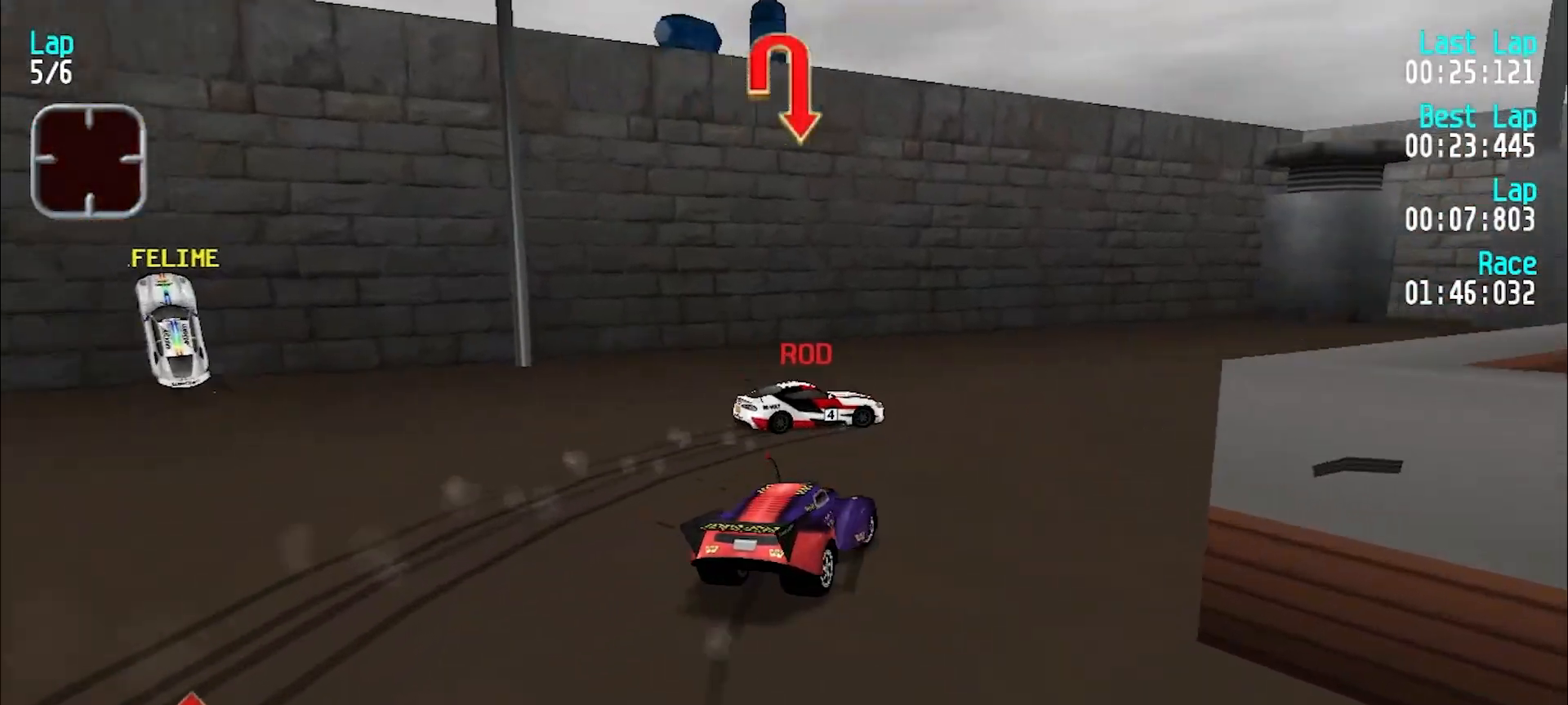
{"keys": ["u"], "events": [[183, "e", "down"], [267, "e", "up"], [417, "e", "down"], [467, "e", "up"]]}
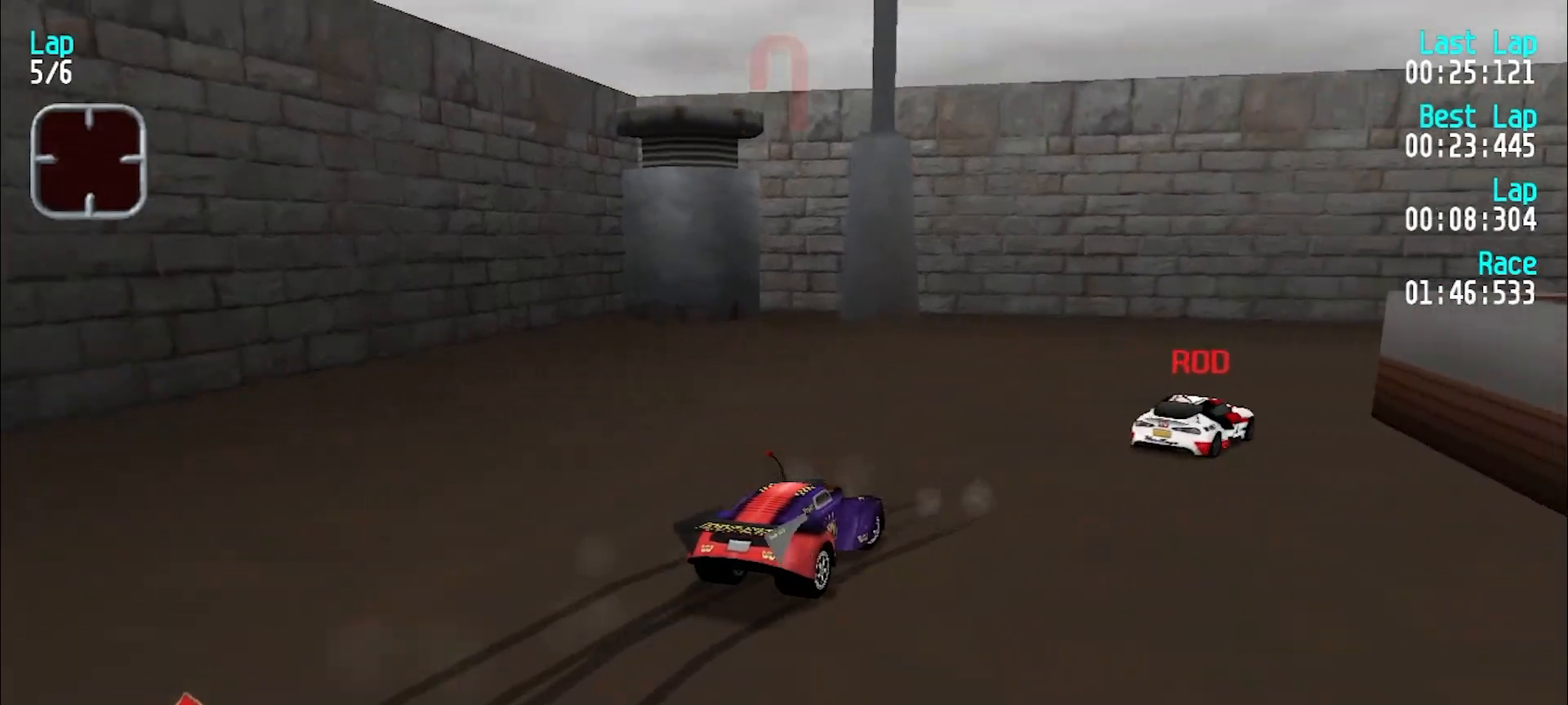
{"keys": ["e", "u"], "events": [[100, "e", "down"]]}
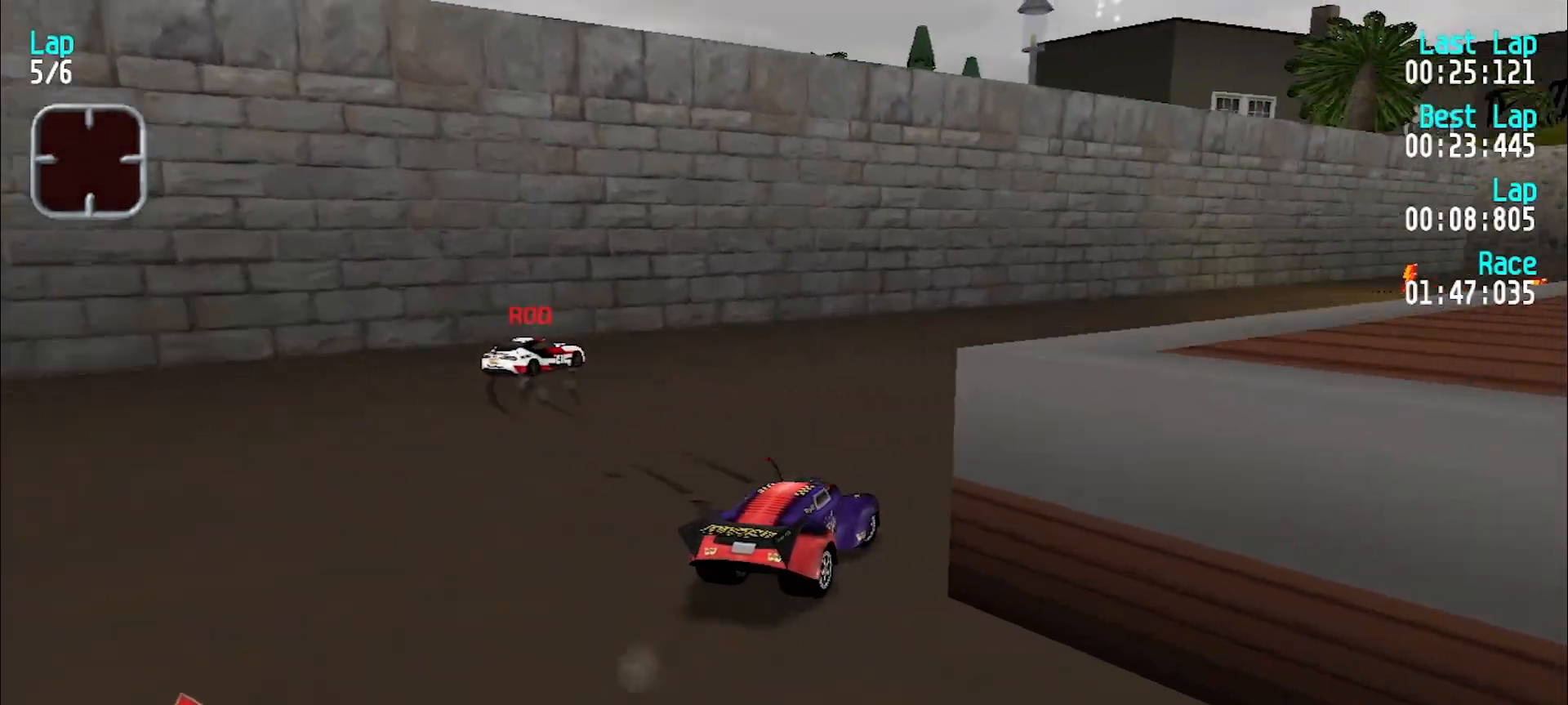
{"keys": ["e", "u"], "events": [[217, "u", "up"], [300, "u", "down"], [350, "u", "up"], [500, "u", "down"]]}
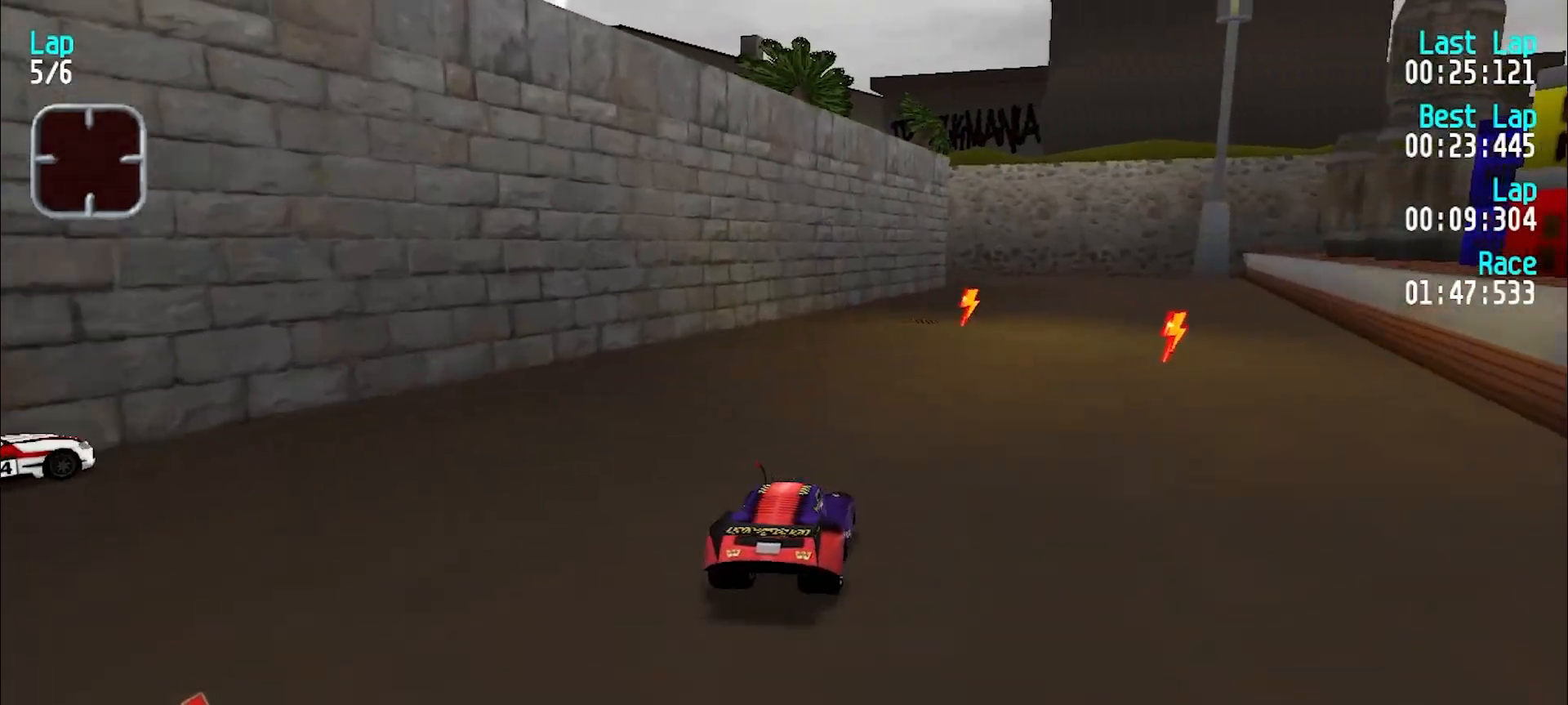
{"keys": ["e"], "events": [[83, "u", "up"], [183, "u", "down"], [217, "u", "up"]]}
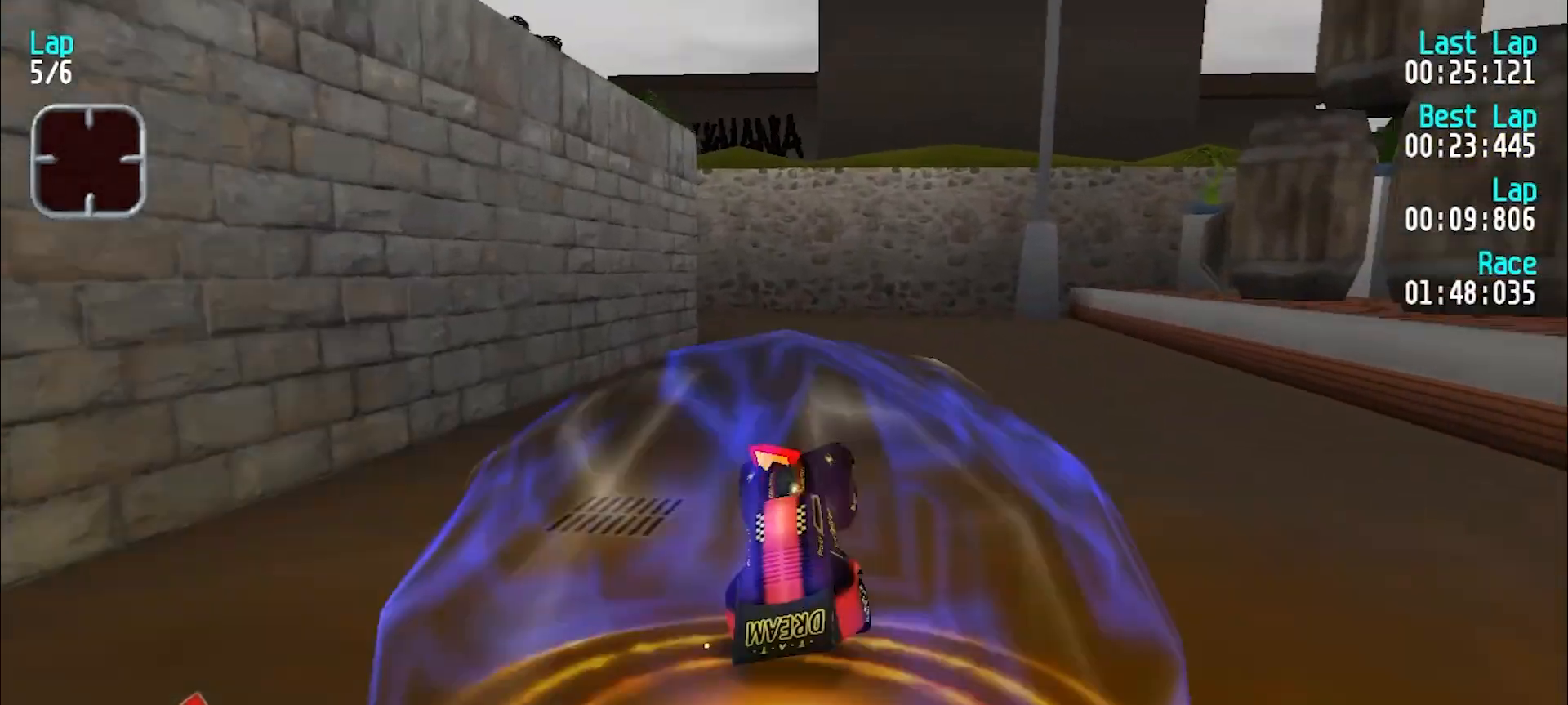
{"keys": [], "events": [[150, "y", "down"], [283, "e", "up"], [283, "y", "up"]]}
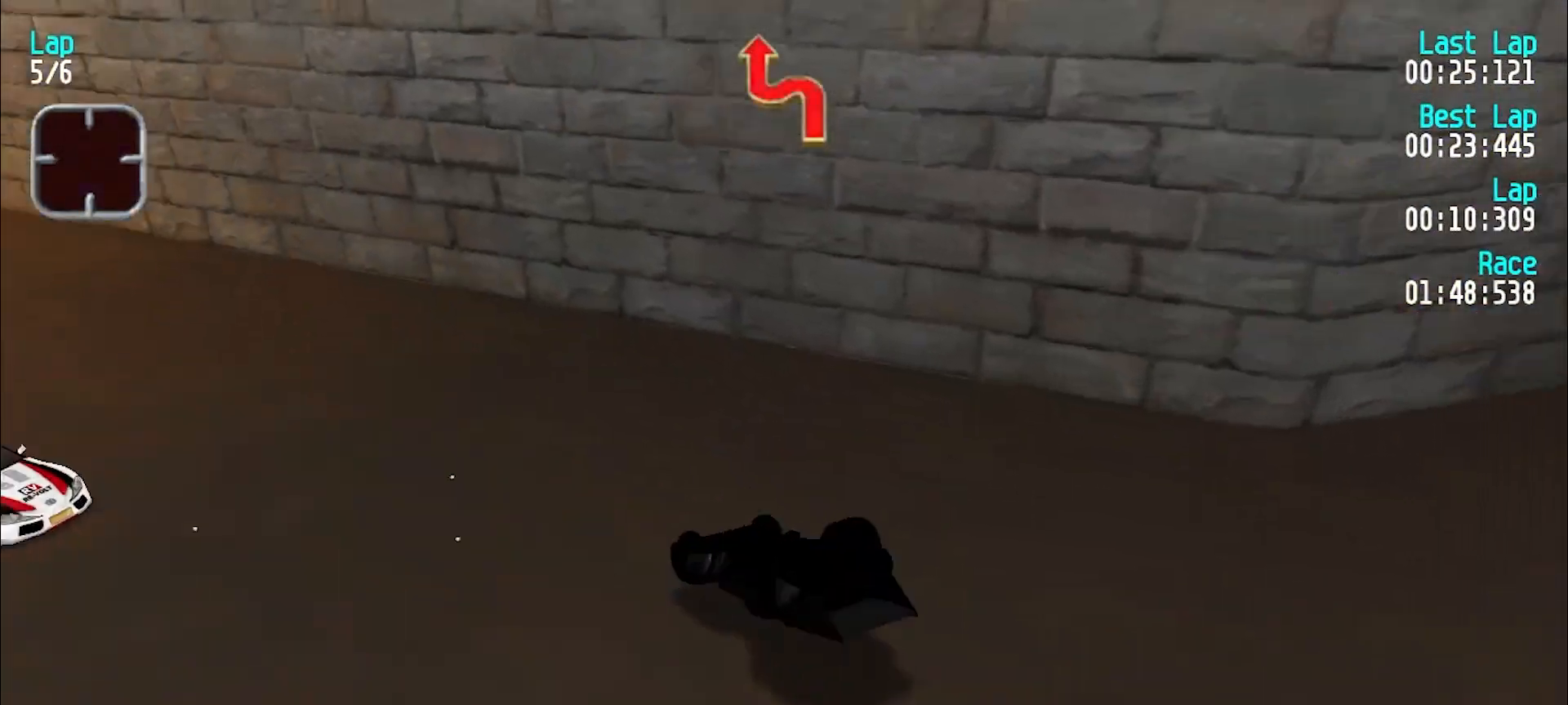
{"keys": ["d", "y"], "events": [[167, "u", "down"], [350, "e", "down"], [400, "e", "up"], [450, "d", "down"], [483, "u", "up"], [483, "y", "down"]]}
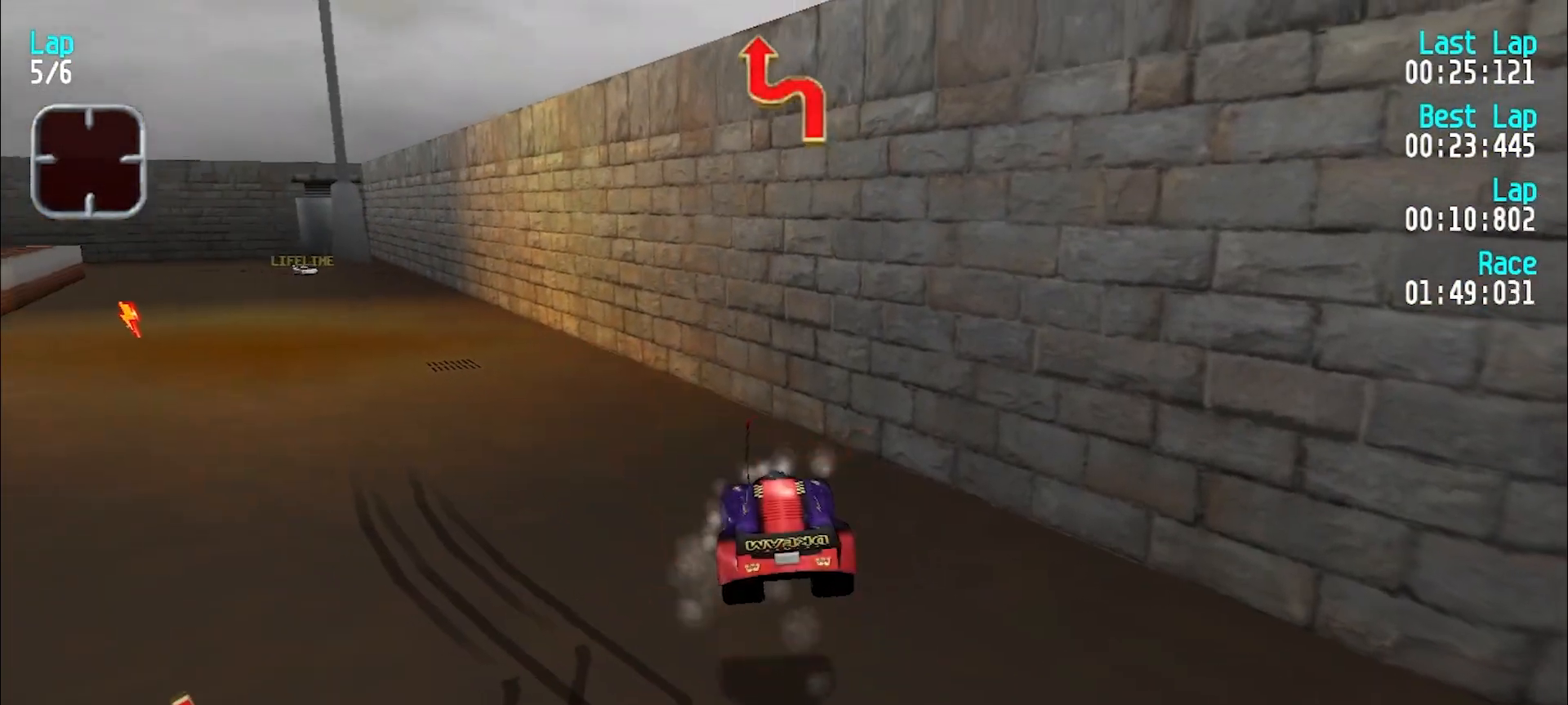
{"keys": ["d", "y"], "events": []}
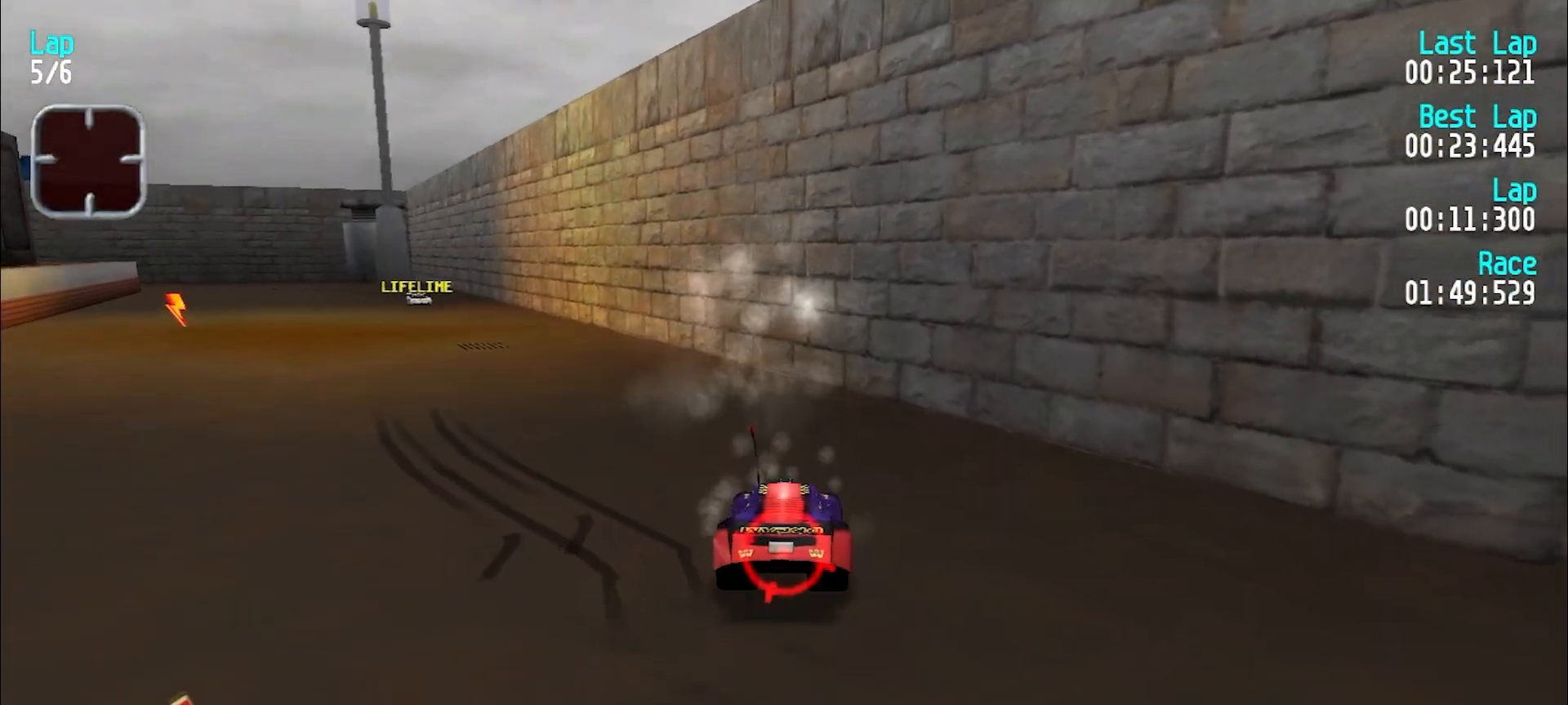
{"keys": ["e", "u"], "events": [[233, "e", "down"], [283, "d", "up"], [283, "y", "up"], [433, "u", "down"]]}
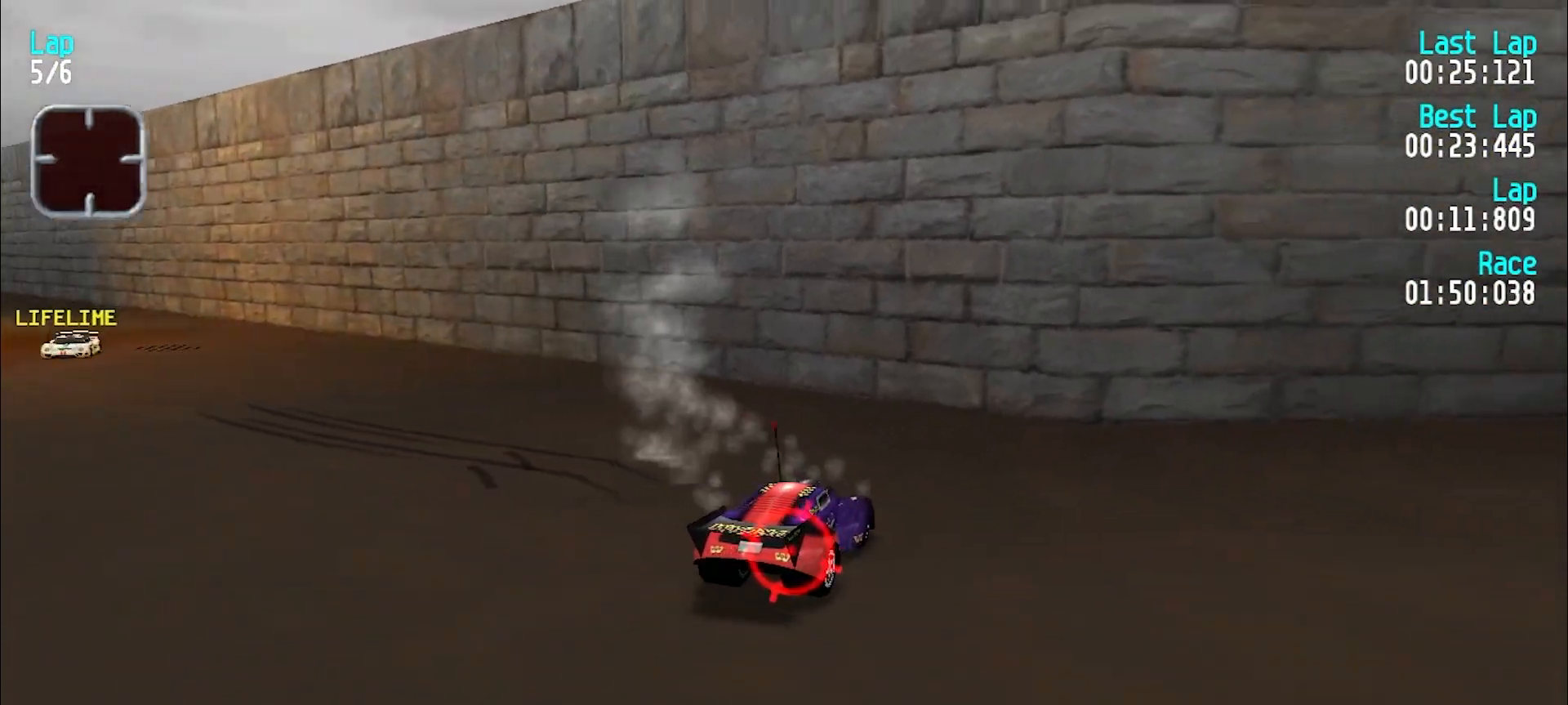
{"keys": ["e", "u"], "events": [[350, "e", "up"], [500, "e", "down"]]}
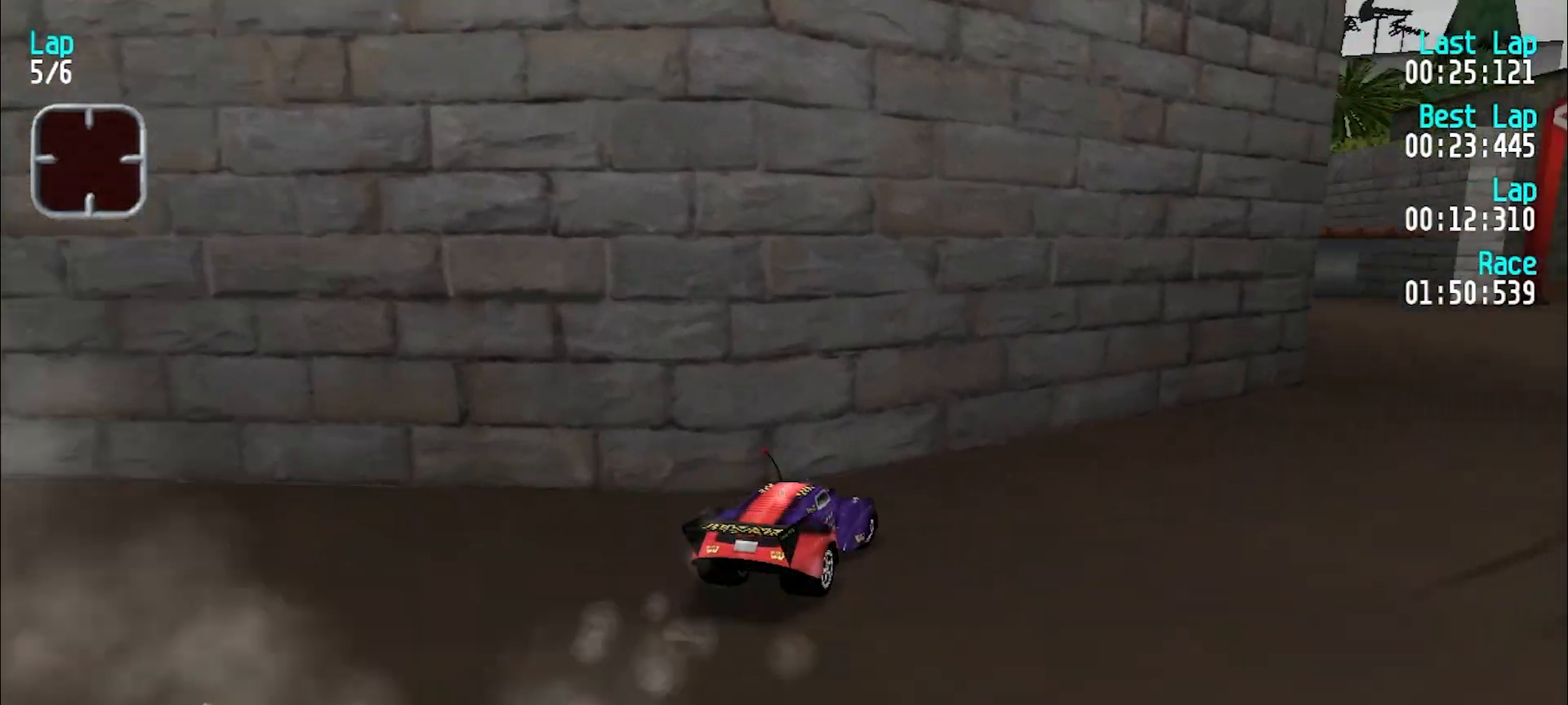
{"keys": ["e", "u"], "events": [[83, "u", "up"], [450, "u", "down"]]}
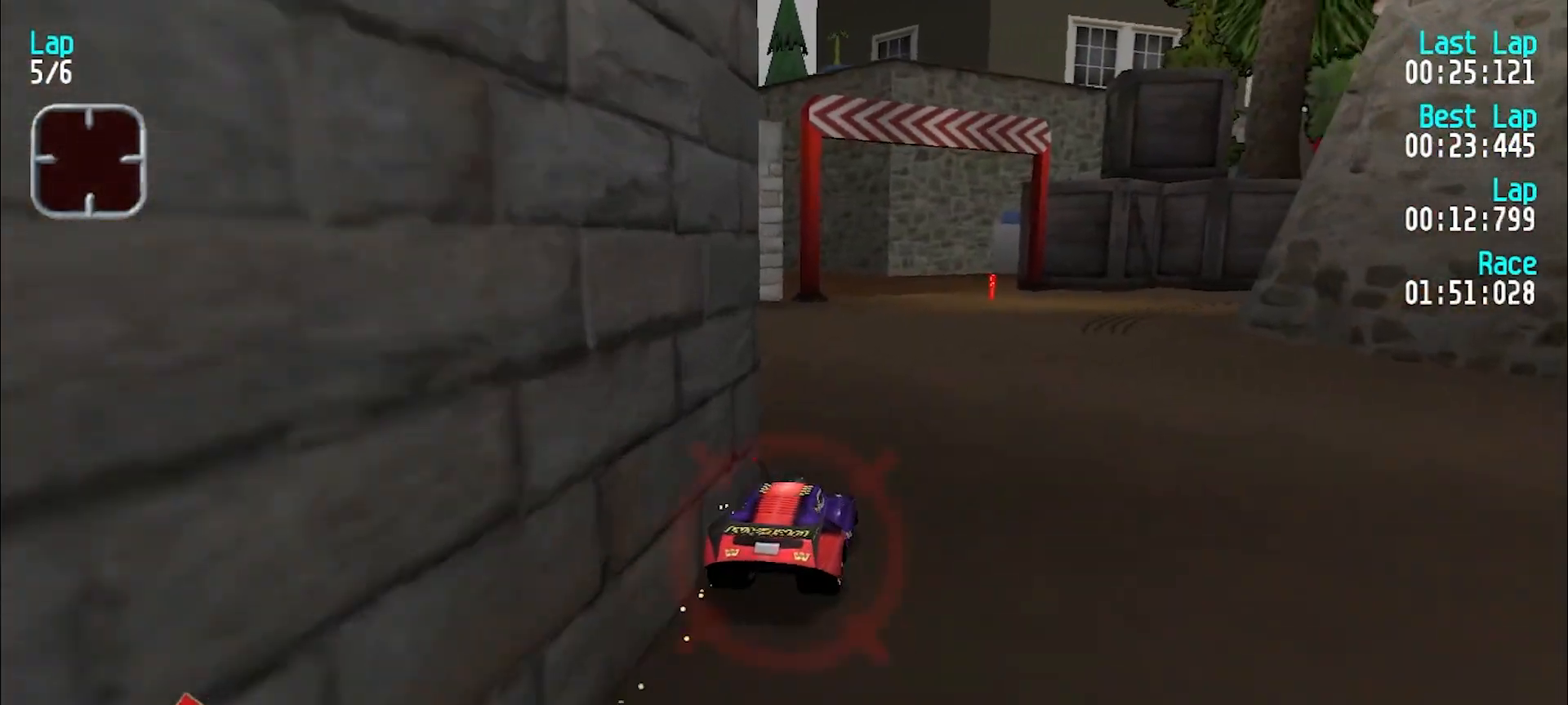
{"keys": ["u"], "events": [[100, "u", "up"], [200, "u", "down"], [333, "e", "up"]]}
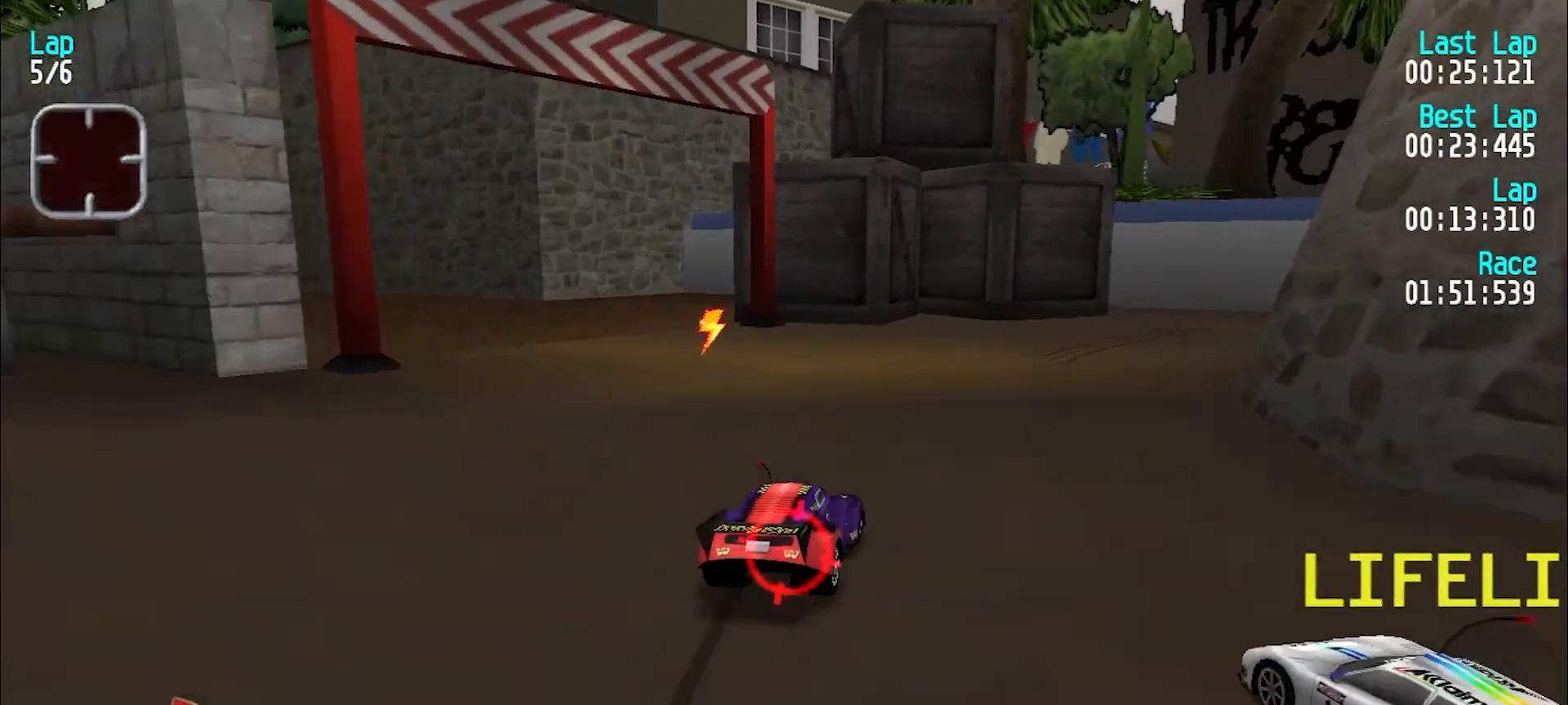
{"keys": ["e", "u"], "events": [[317, "e", "down"]]}
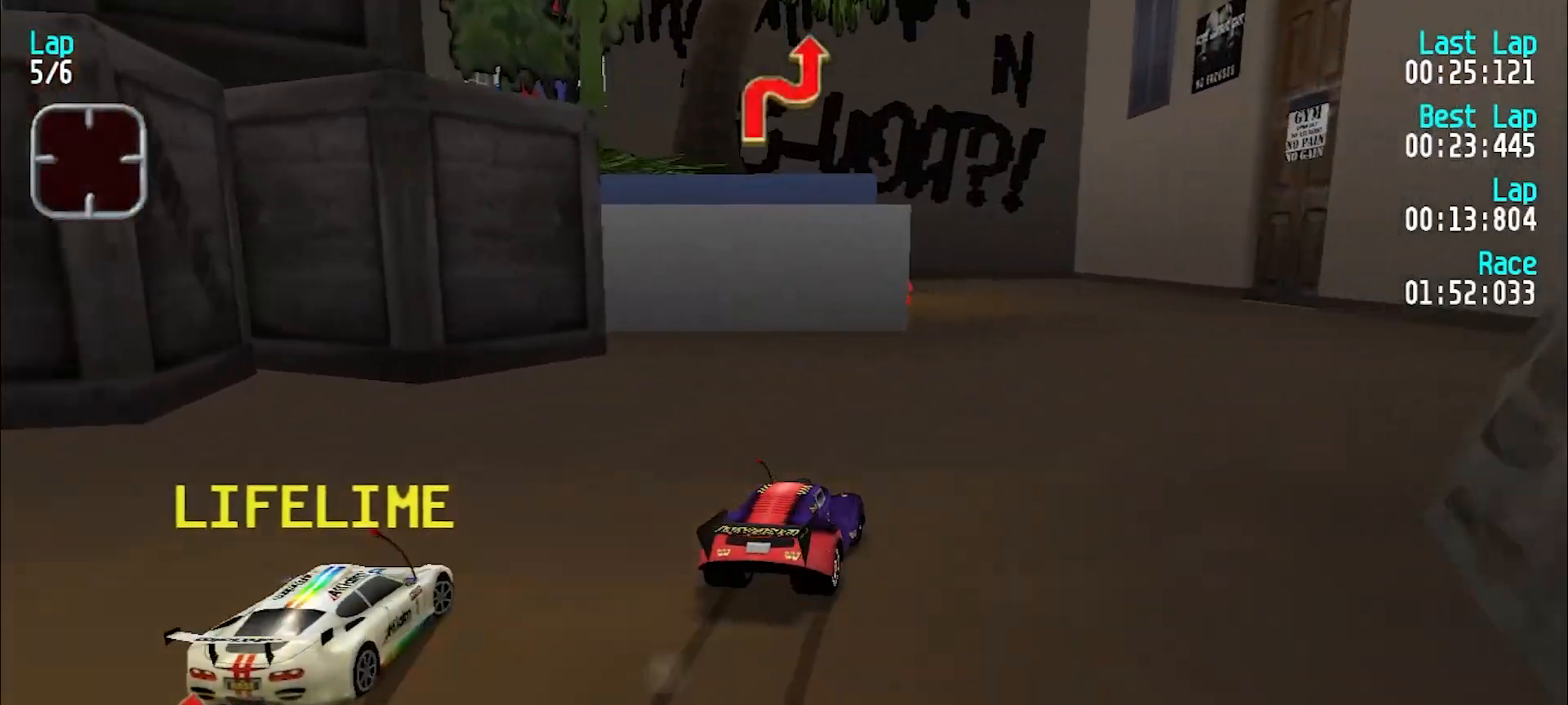
{"keys": ["e", "y"], "events": [[117, "u", "up"], [483, "y", "down"]]}
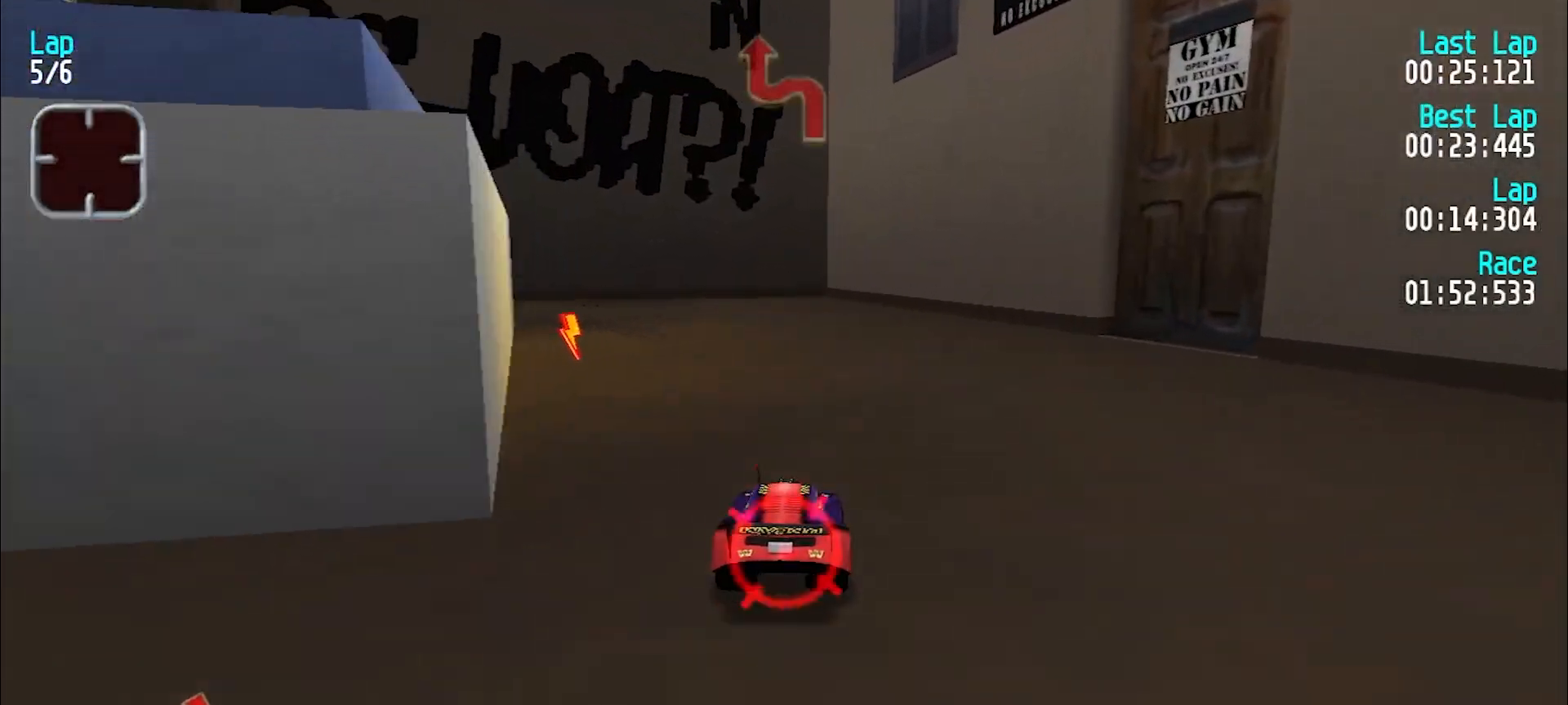
{"keys": ["y"], "events": [[67, "e", "up"]]}